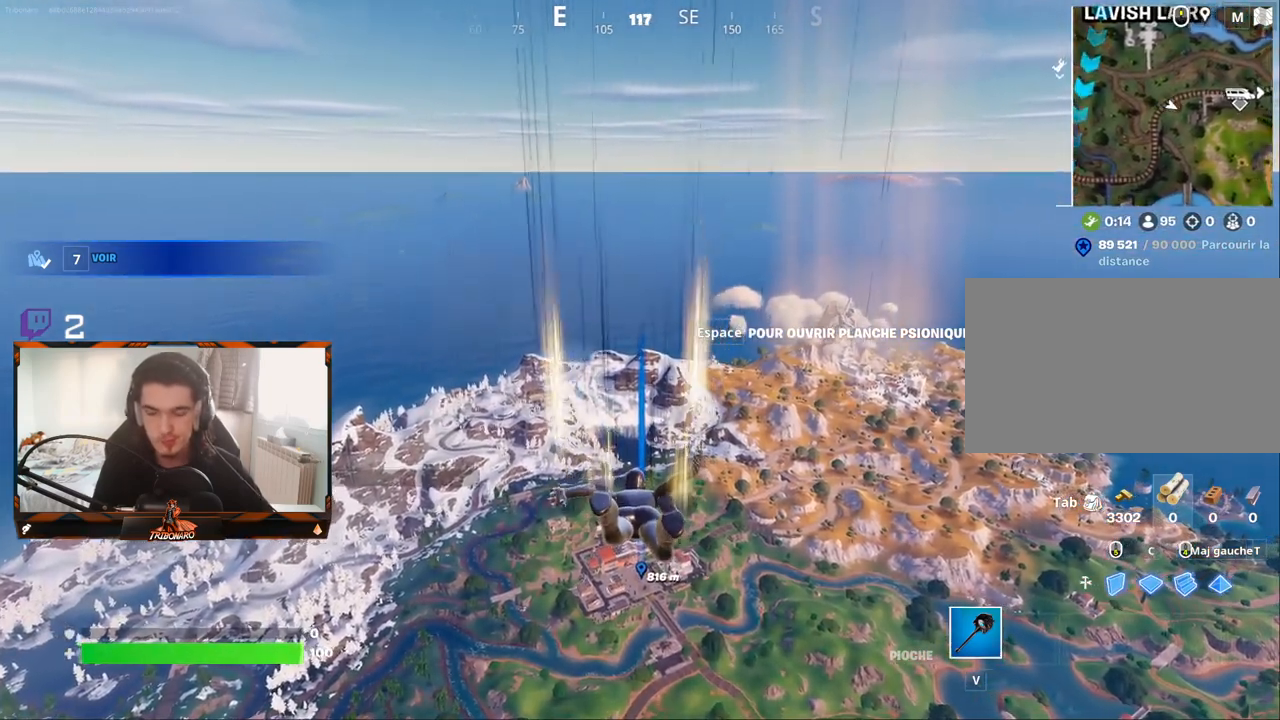
Gameplay with keyboard and mouse; each line is a JSON object with the keys and mouse buttons held at the frame after it. "events" lists presses ("down") and releases ("up") of "1", "2", "3", "4", "5", "a", "alt", "c", "caps_lock", "ctrl", "d", "e", "f", "g", "q", "r", "s", "shift", "space", "t", "tab", "v", "w", "x", "z", "mouse_left", "mouse_wheel" and "mouse_right" between this image and that frame as [ms after this image, input, new state], when the widget could be followed in between. "mouse_left", "mouse_wheel", "mouse_right" = the "left", "wheel", "right" buttons of the "mouse" list. No other keys are recorded. "wheel" means that the mouse wheel is clicked or scrolled. "mouse_move" is the direction in which the mouse moves at that frame (one of eight, or "still"), when it could be read.
{"keys": ["z"], "mouse": [], "mouse_move": "still", "events": []}
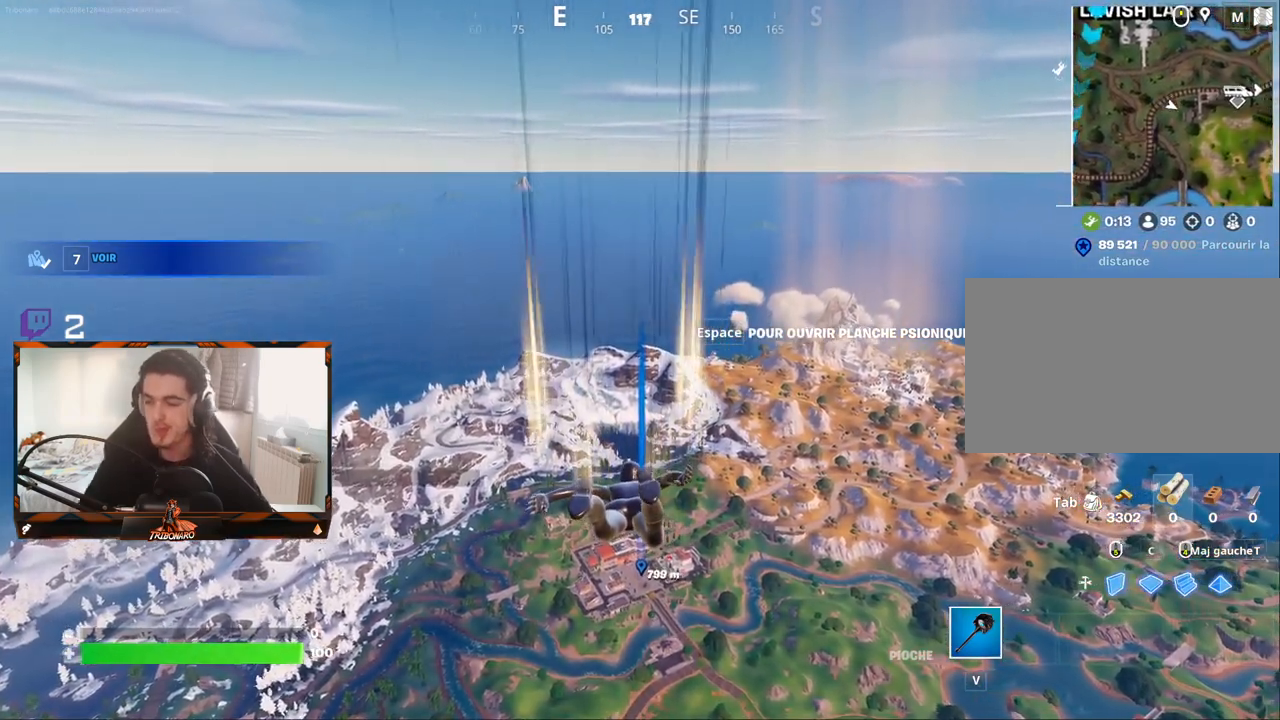
{"keys": ["z"], "mouse": [], "mouse_move": "still", "events": []}
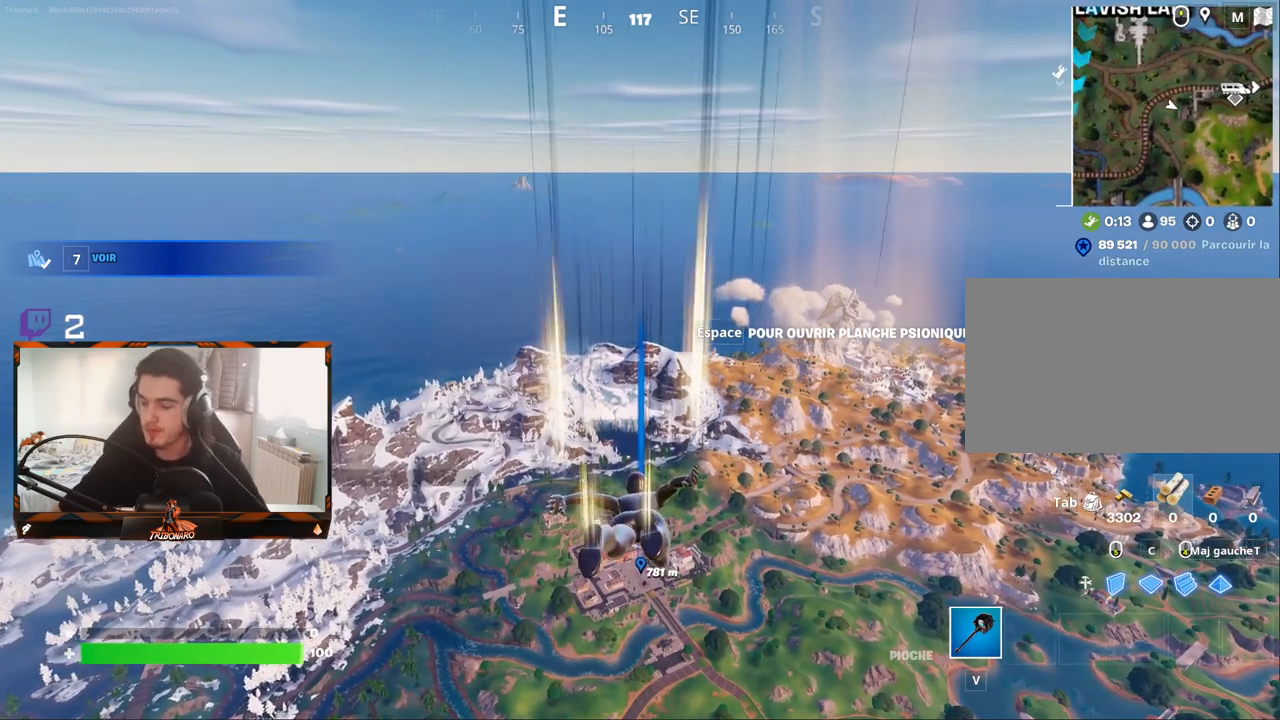
{"keys": ["z"], "mouse": [], "mouse_move": "still", "events": []}
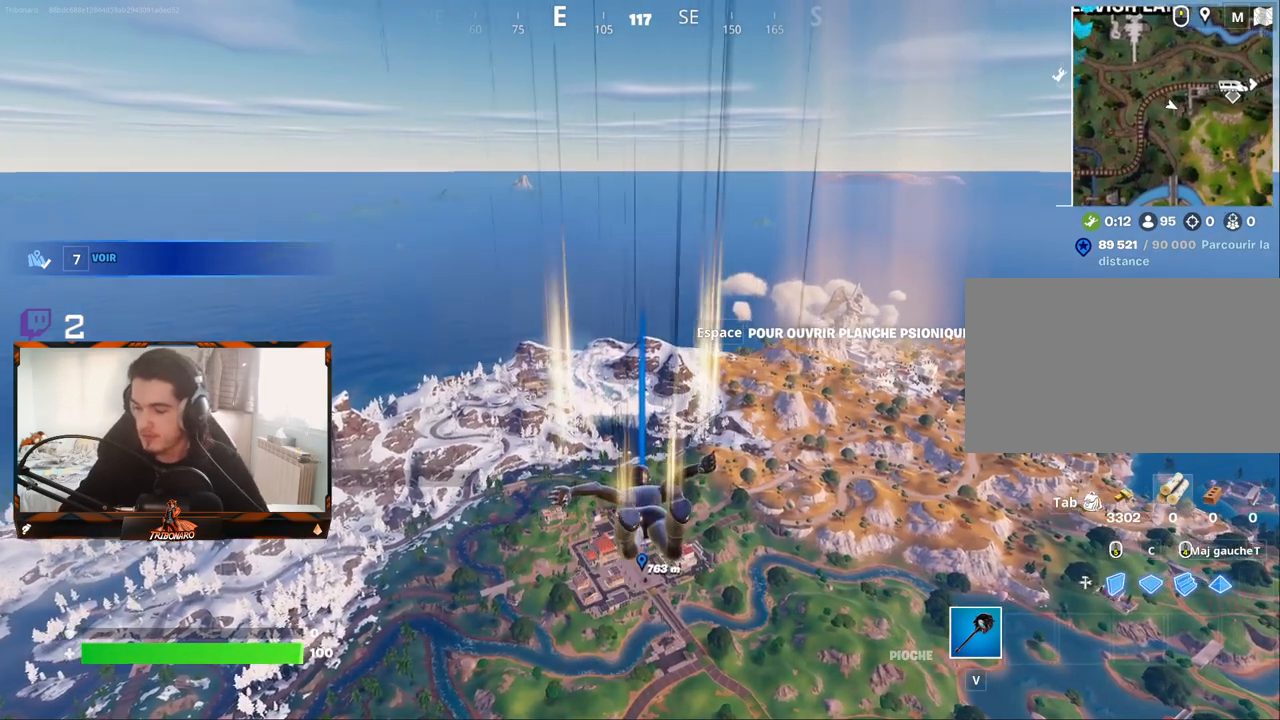
{"keys": ["z"], "mouse": [], "mouse_move": "still", "events": []}
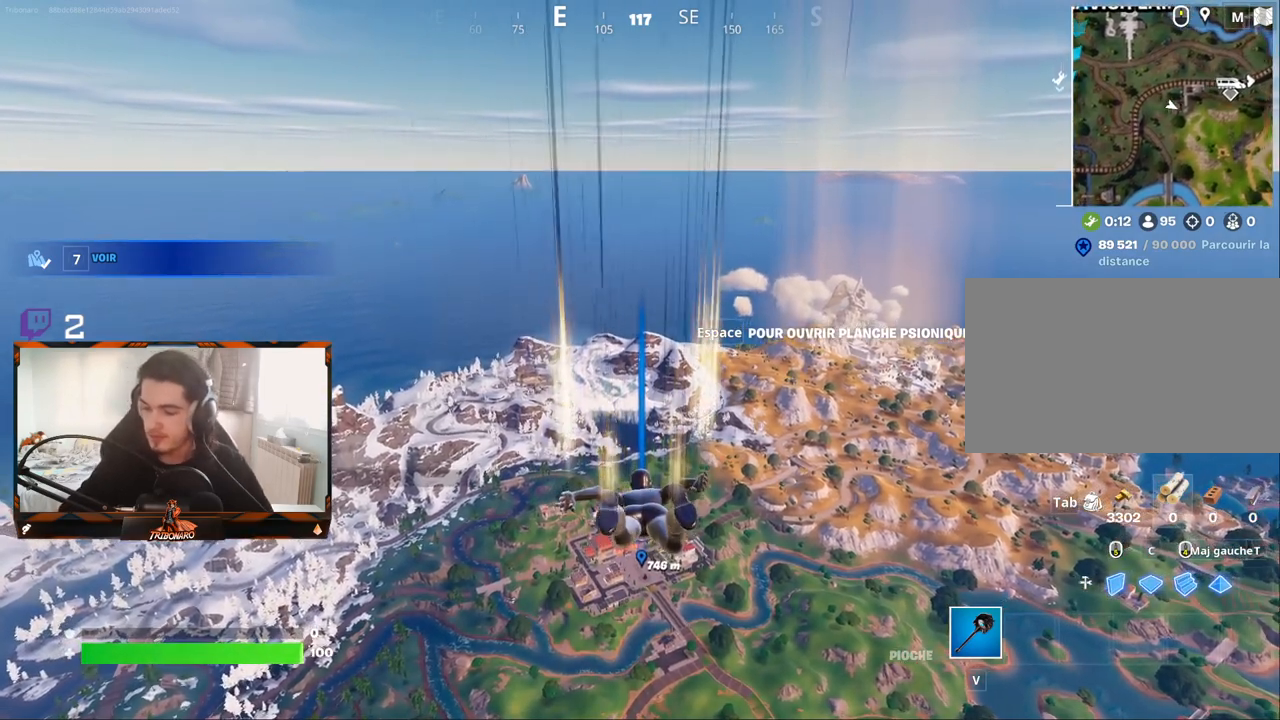
{"keys": ["z"], "mouse": [], "mouse_move": "still", "events": []}
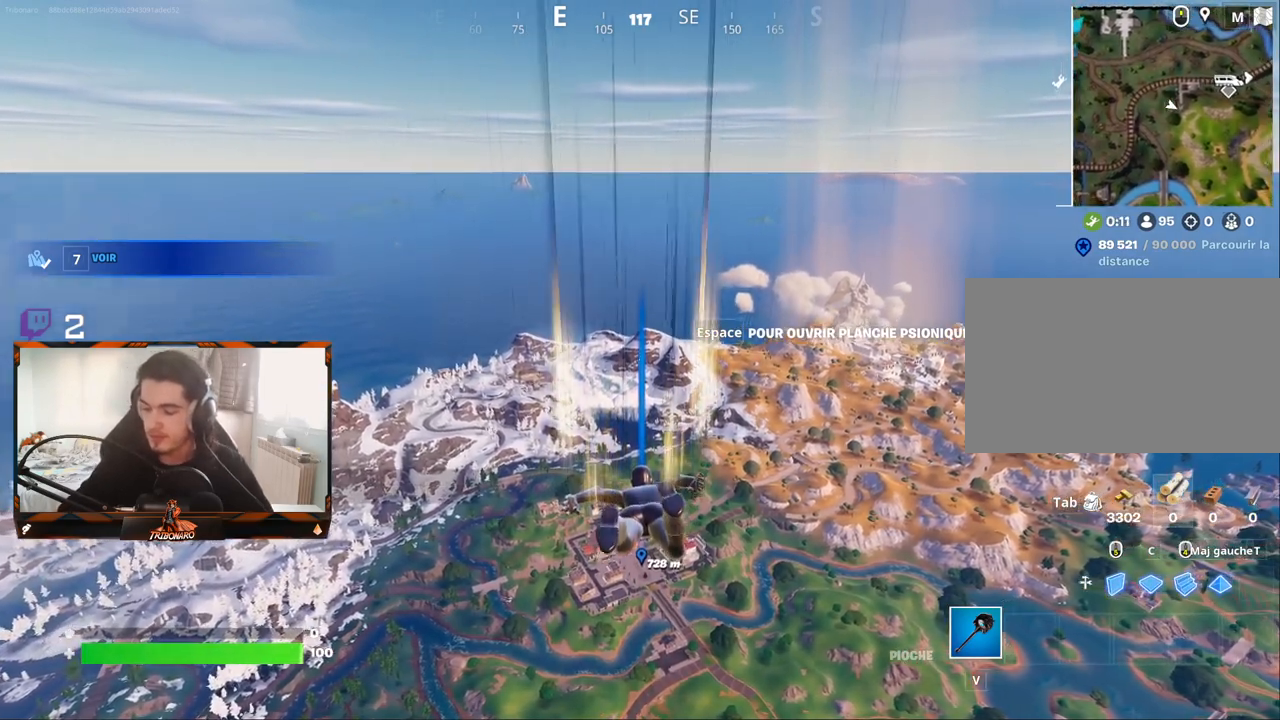
{"keys": ["z"], "mouse": [], "mouse_move": "still", "events": []}
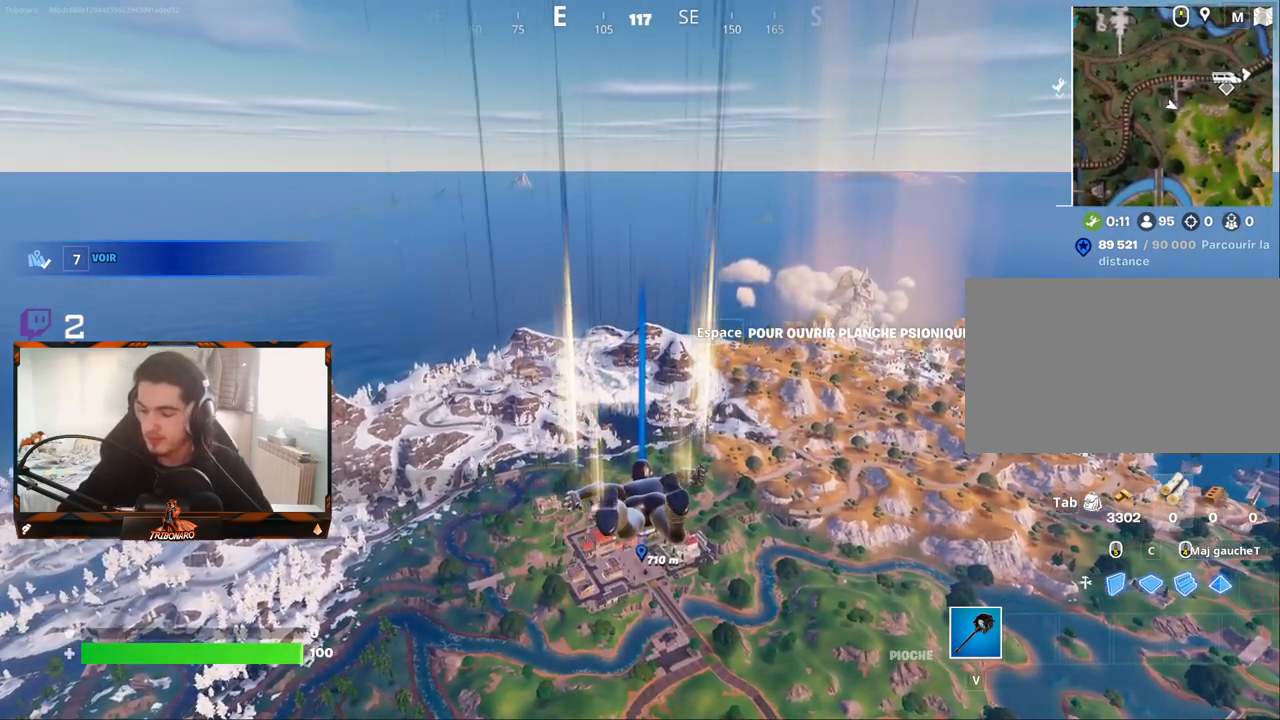
{"keys": ["z"], "mouse": [], "mouse_move": "still", "events": []}
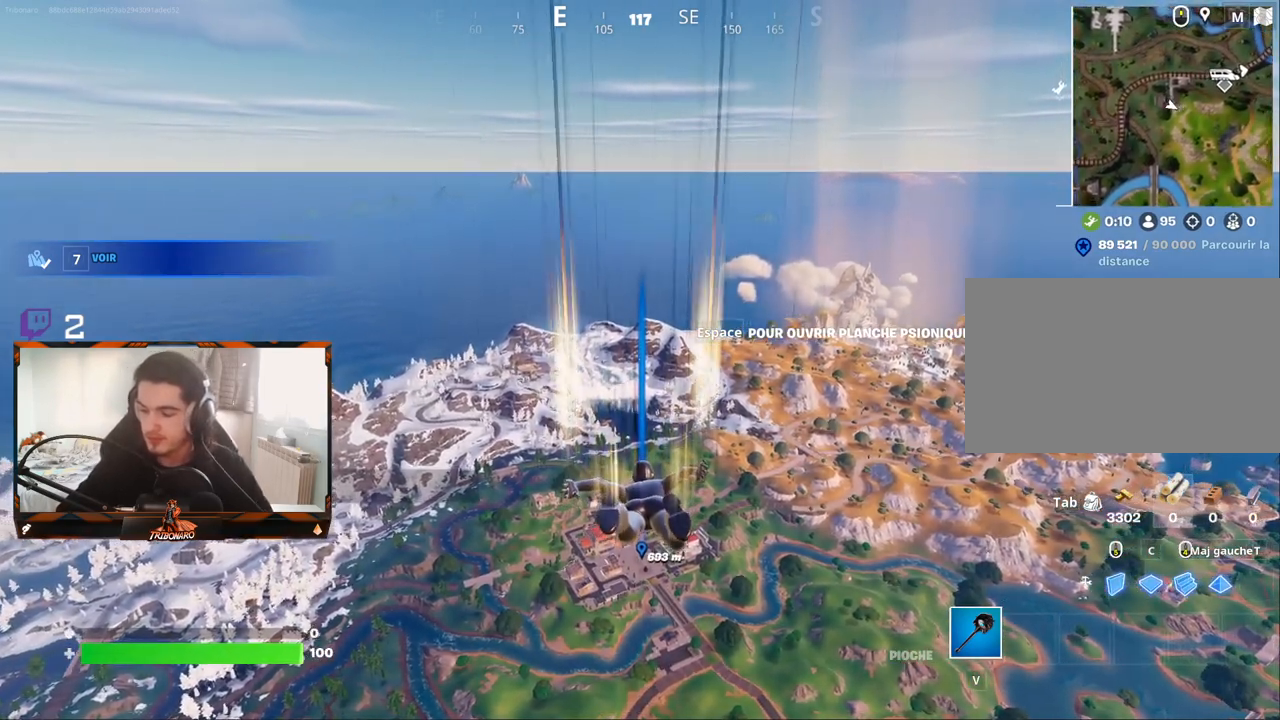
{"keys": ["z"], "mouse": [], "mouse_move": "still", "events": []}
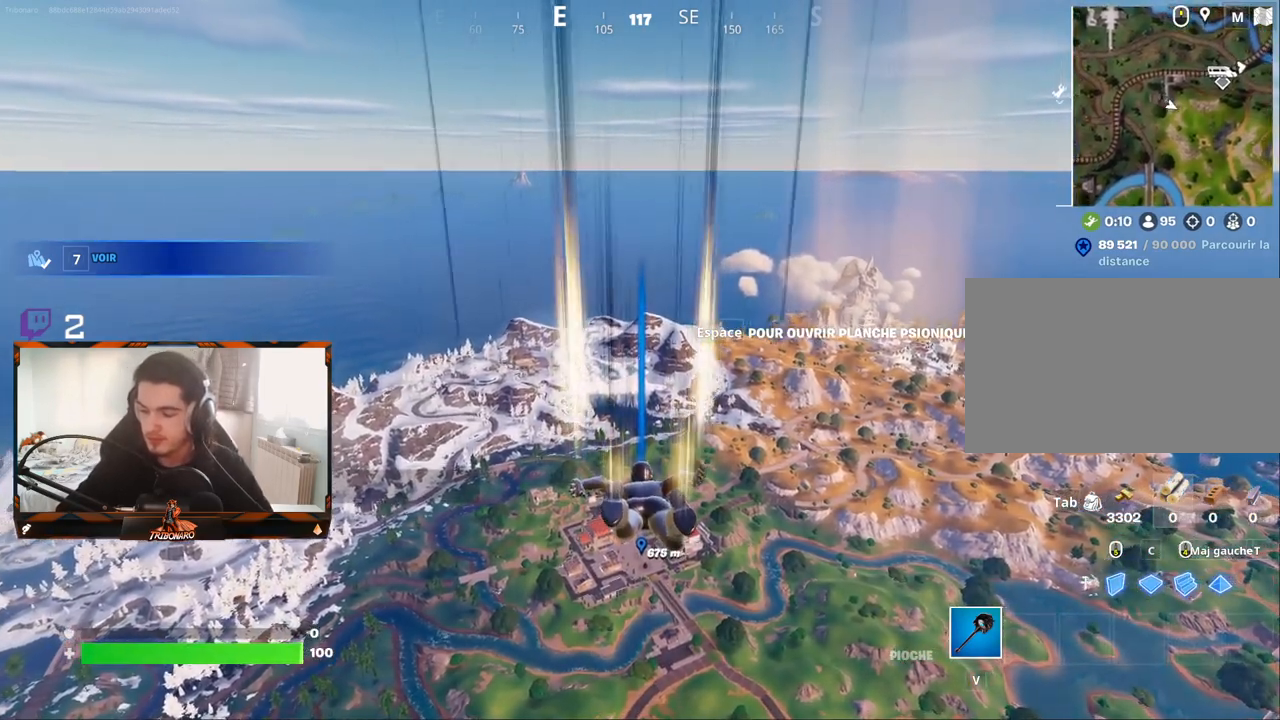
{"keys": ["z"], "mouse": [], "mouse_move": "still", "events": []}
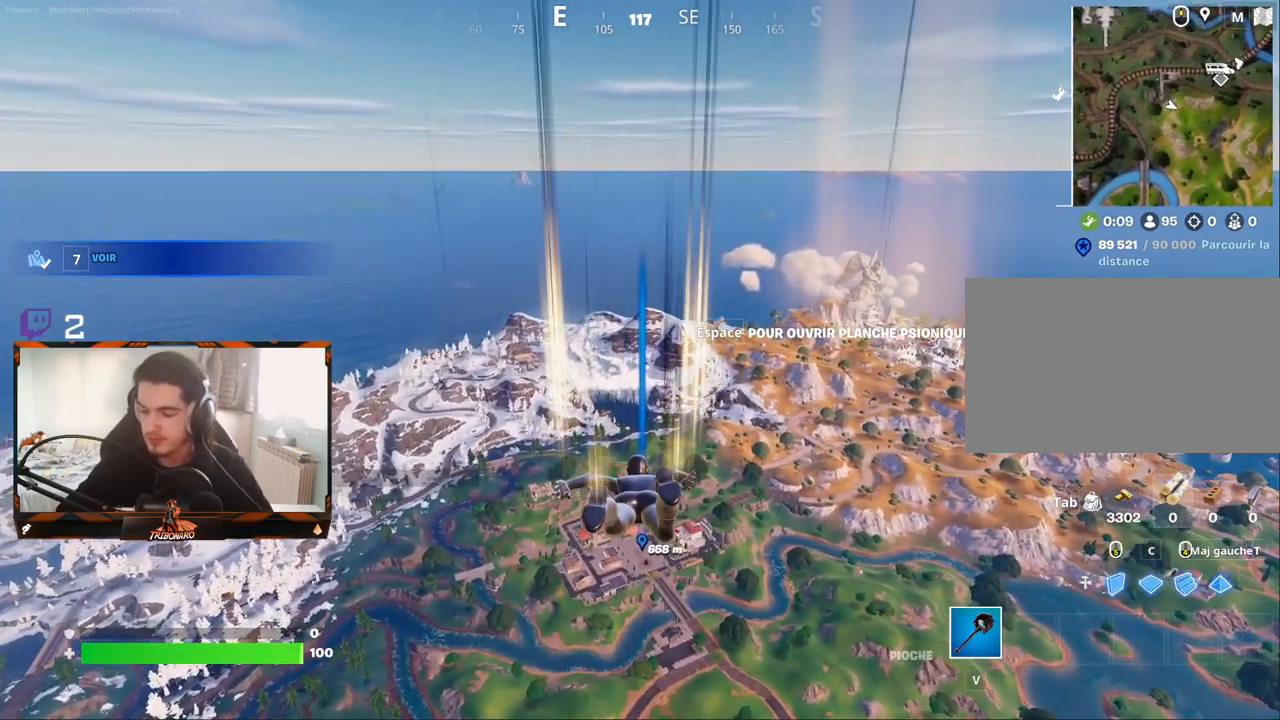
{"keys": ["z"], "mouse": [], "mouse_move": "still", "events": []}
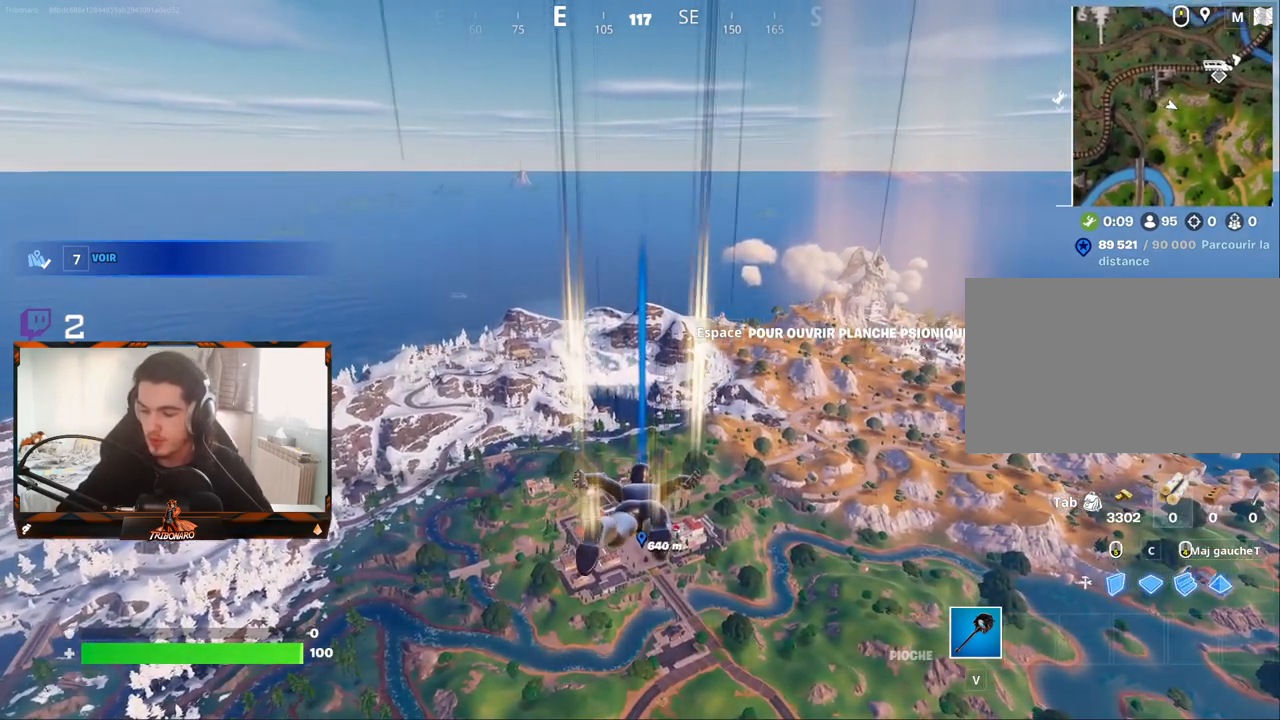
{"keys": ["z"], "mouse": [], "mouse_move": "still", "events": []}
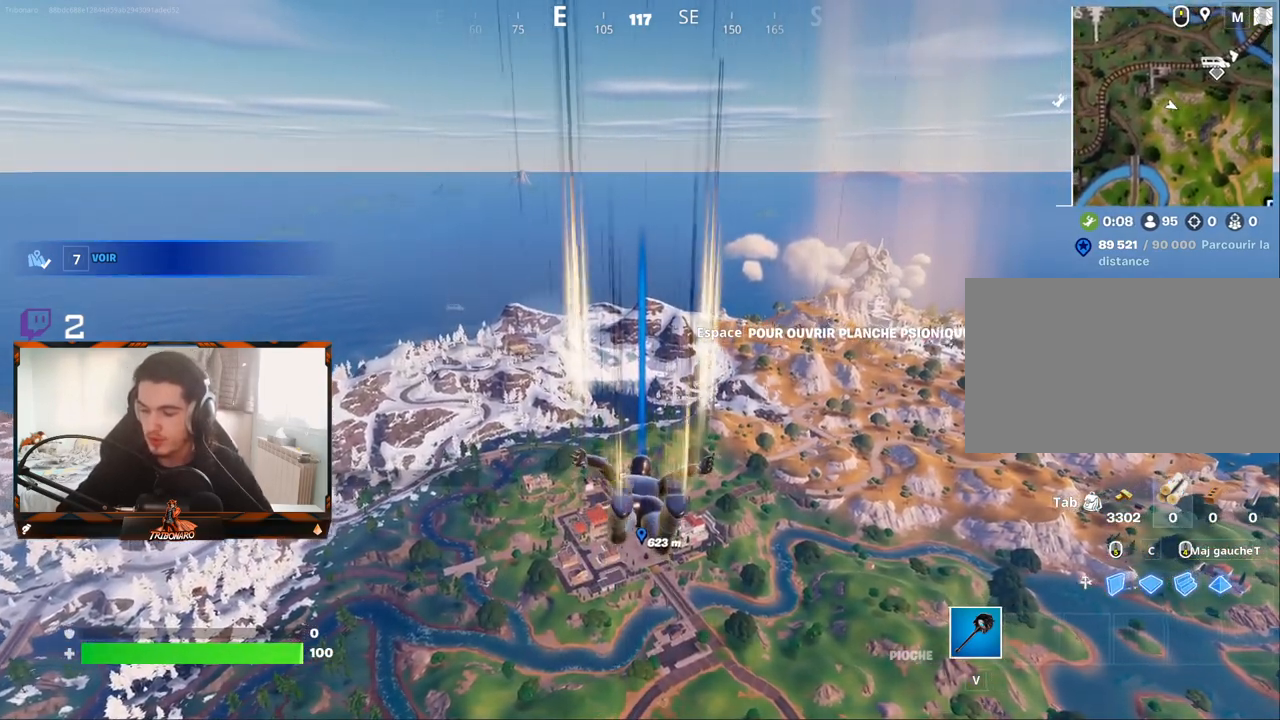
{"keys": ["z"], "mouse": [], "mouse_move": "still", "events": []}
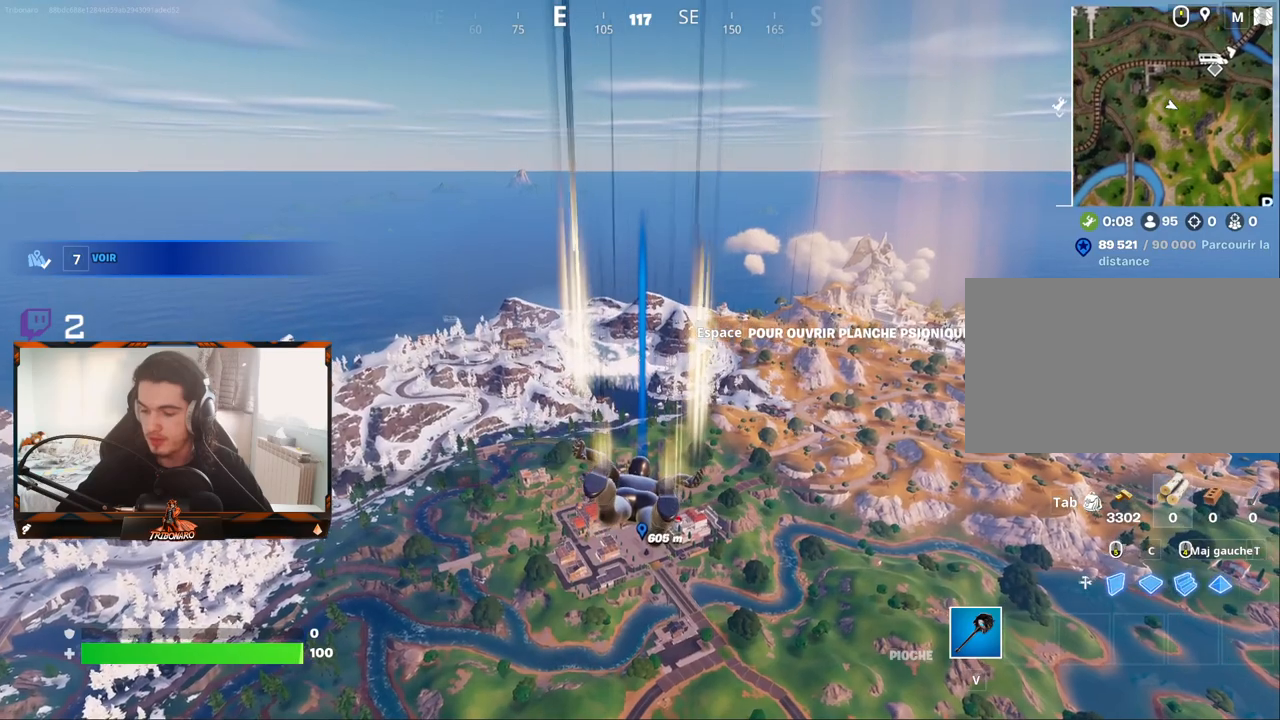
{"keys": ["z"], "mouse": [], "mouse_move": "still", "events": []}
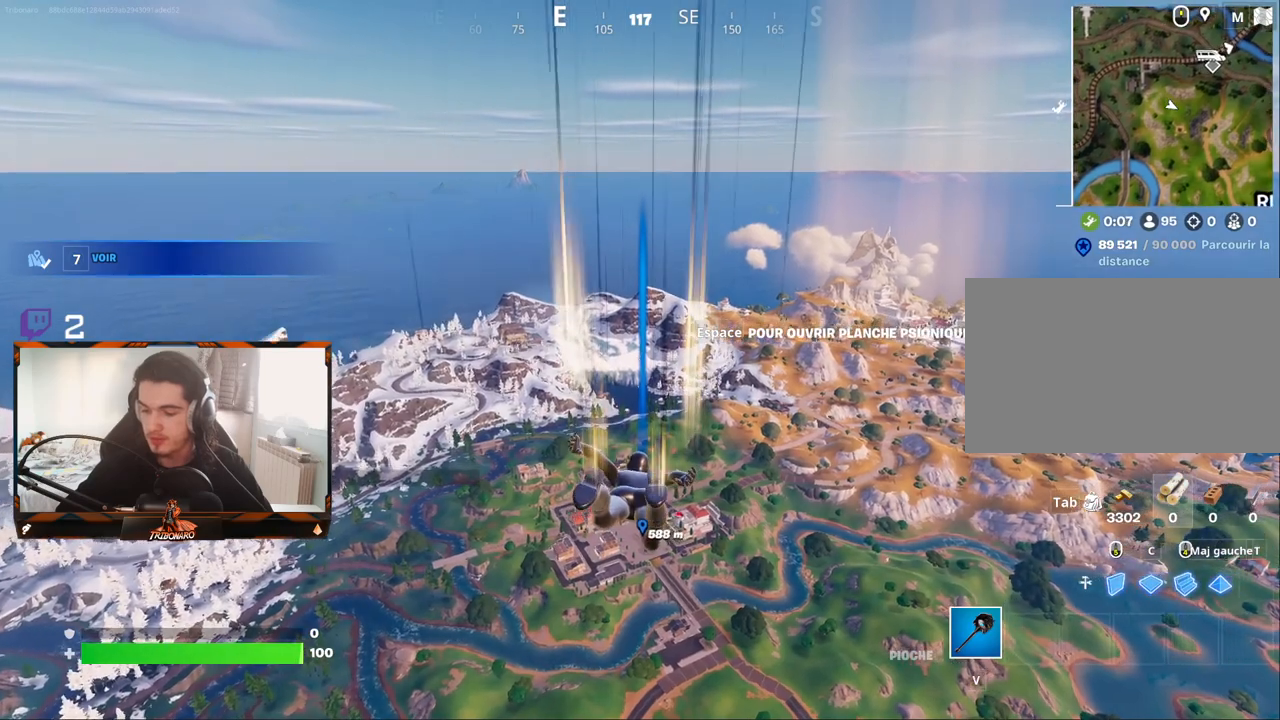
{"keys": ["z"], "mouse": [], "mouse_move": "still", "events": []}
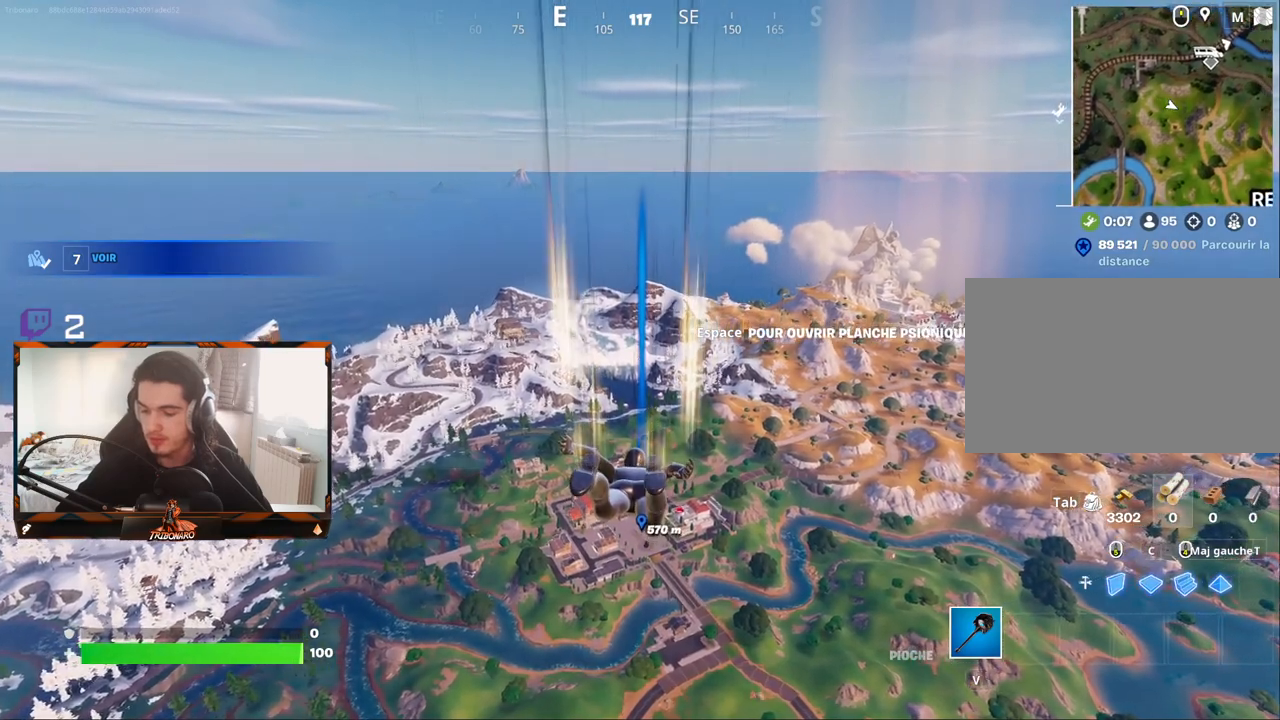
{"keys": ["z"], "mouse": [], "mouse_move": "still", "events": []}
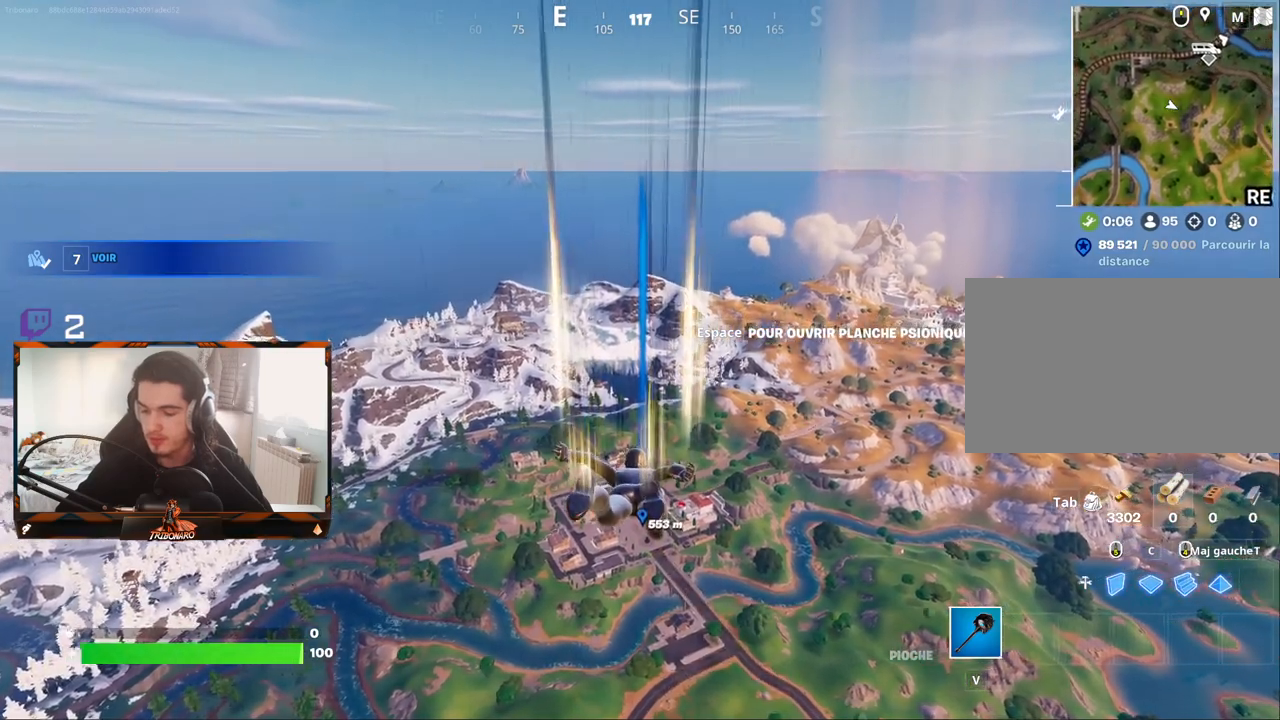
{"keys": ["z"], "mouse": [], "mouse_move": "still", "events": []}
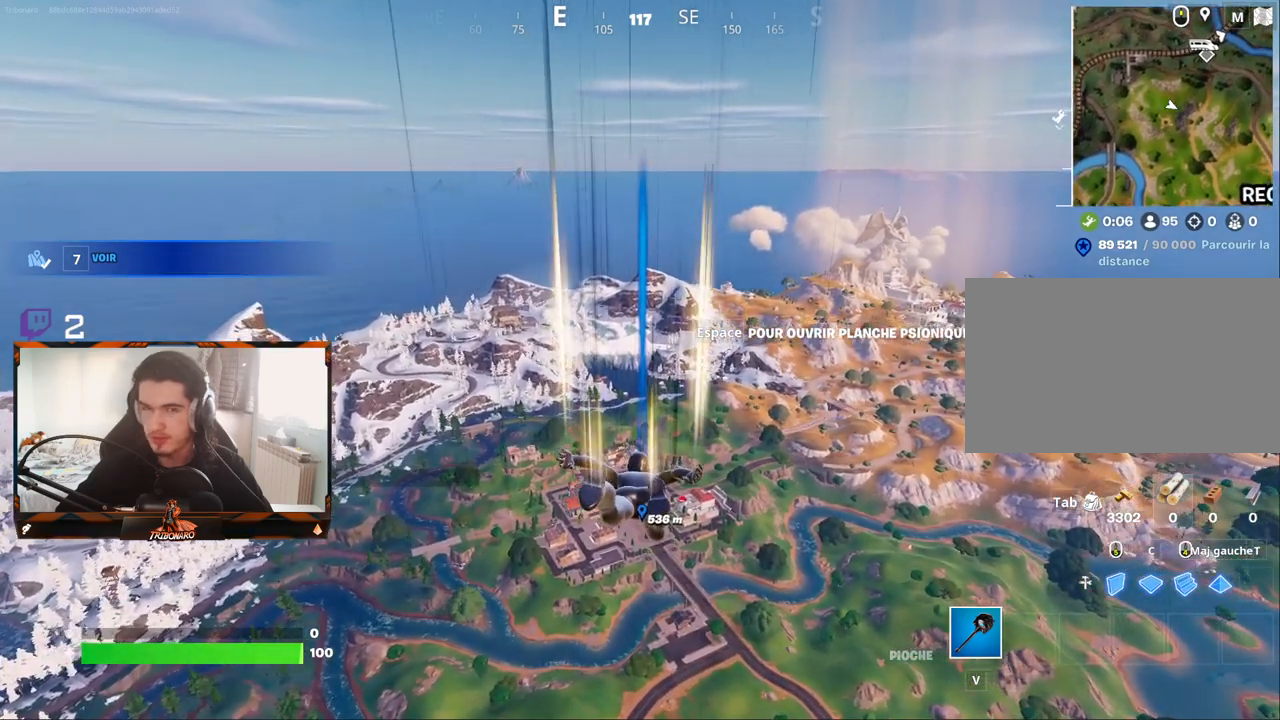
{"keys": ["z"], "mouse": [], "mouse_move": "still", "events": []}
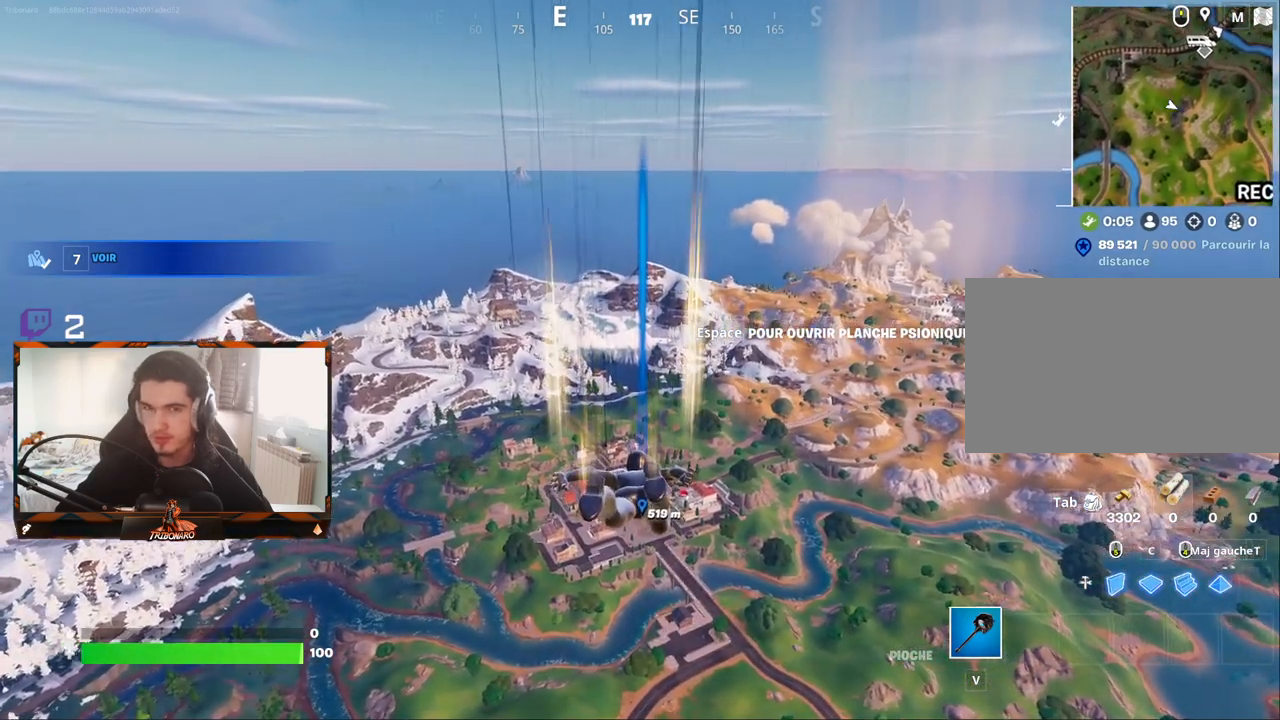
{"keys": ["z"], "mouse": [], "mouse_move": "still", "events": []}
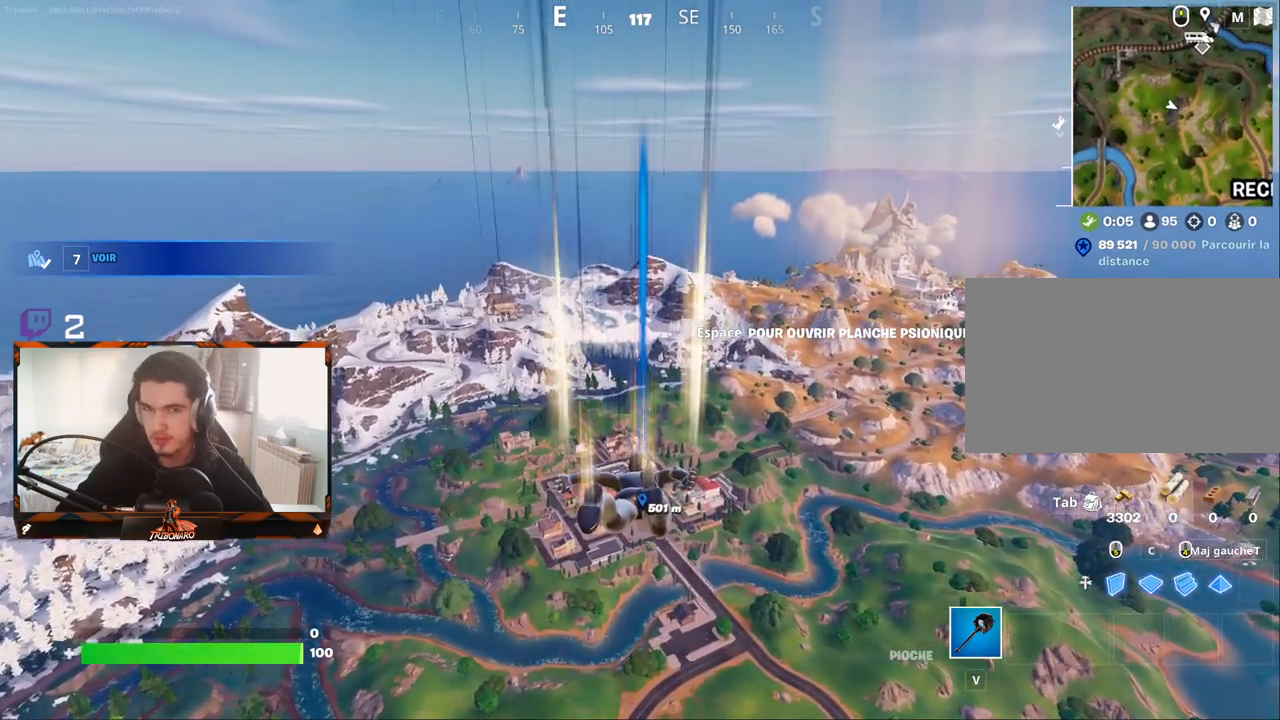
{"keys": ["z"], "mouse": [], "mouse_move": "still", "events": []}
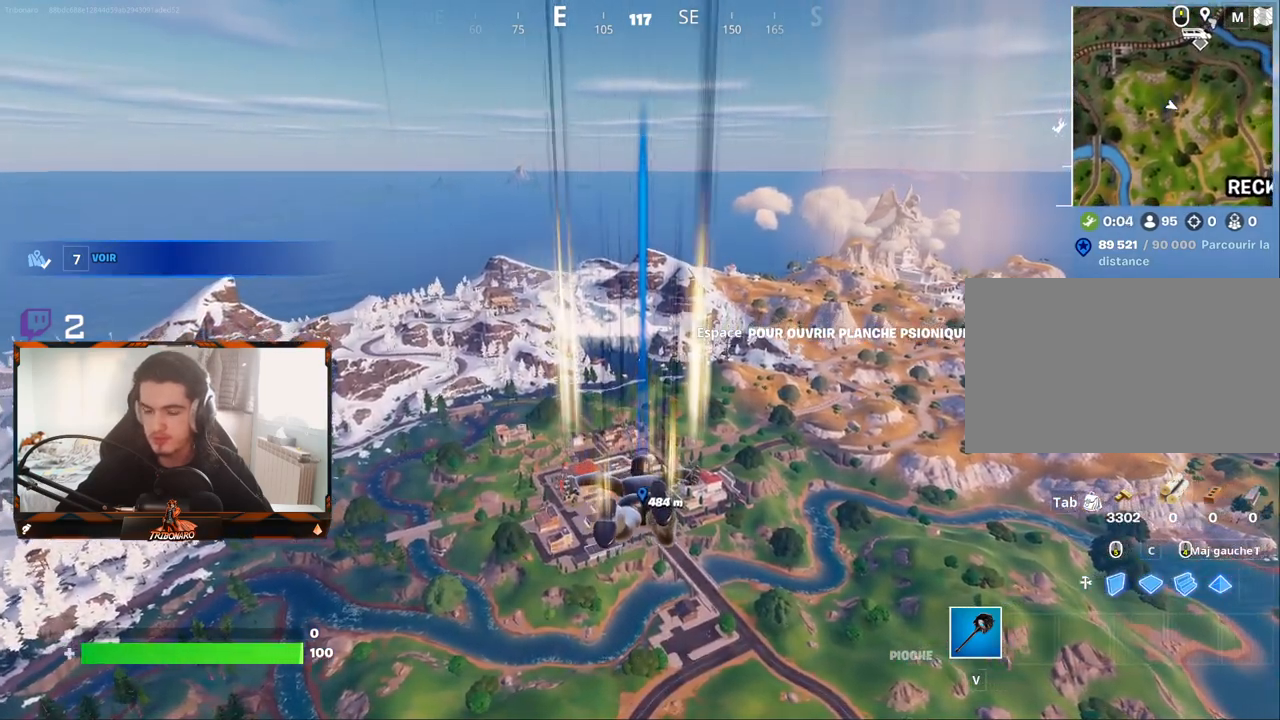
{"keys": ["z"], "mouse": [], "mouse_move": "still", "events": []}
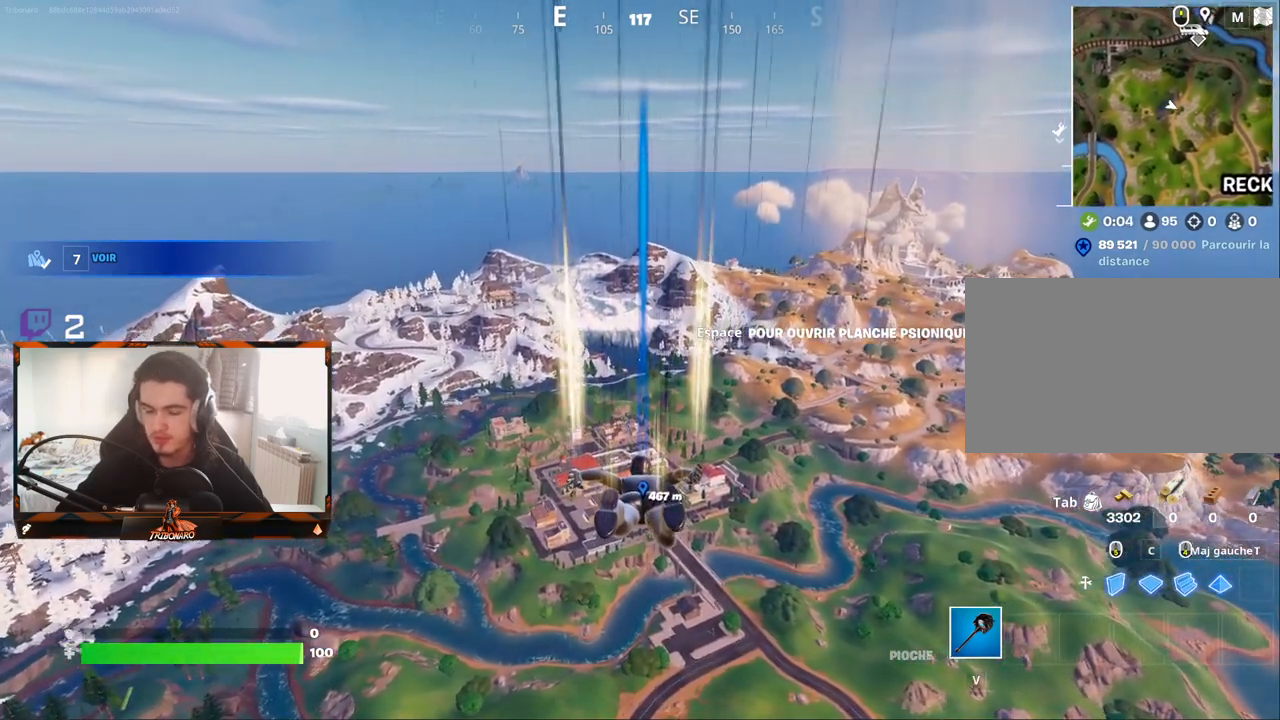
{"keys": ["z"], "mouse": [], "mouse_move": "still", "events": []}
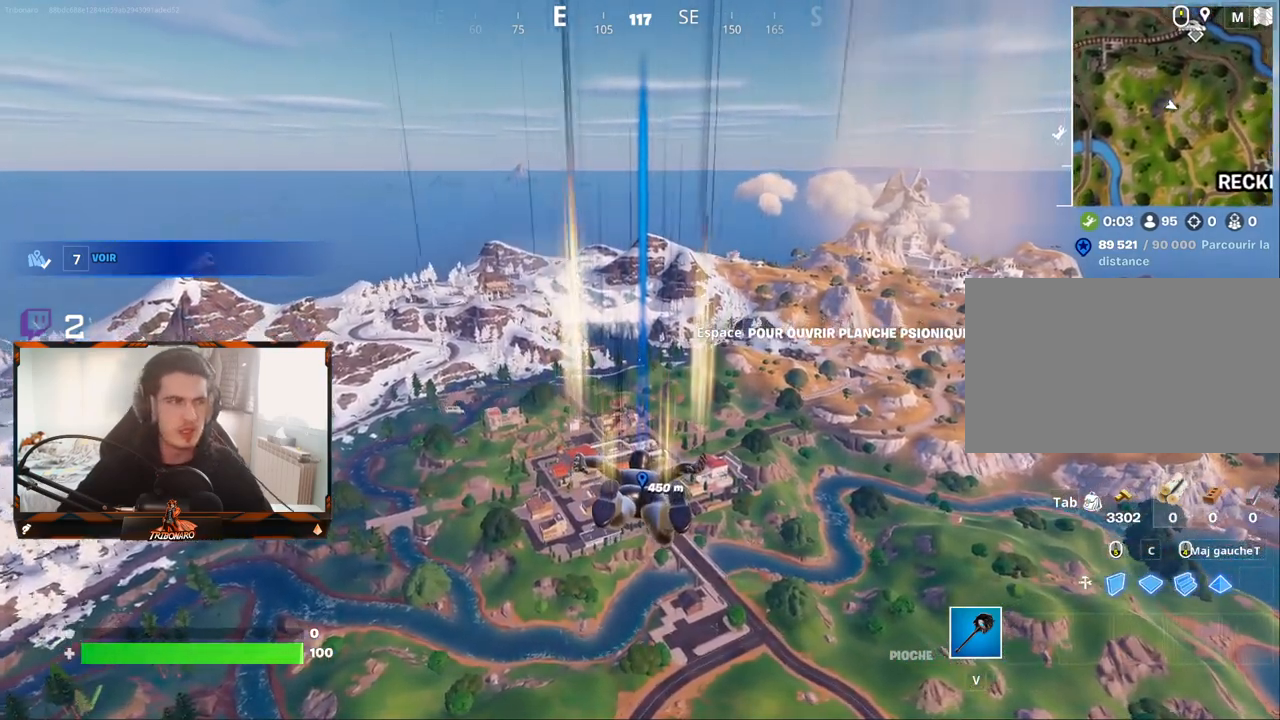
{"keys": ["z"], "mouse": [], "mouse_move": "still", "events": []}
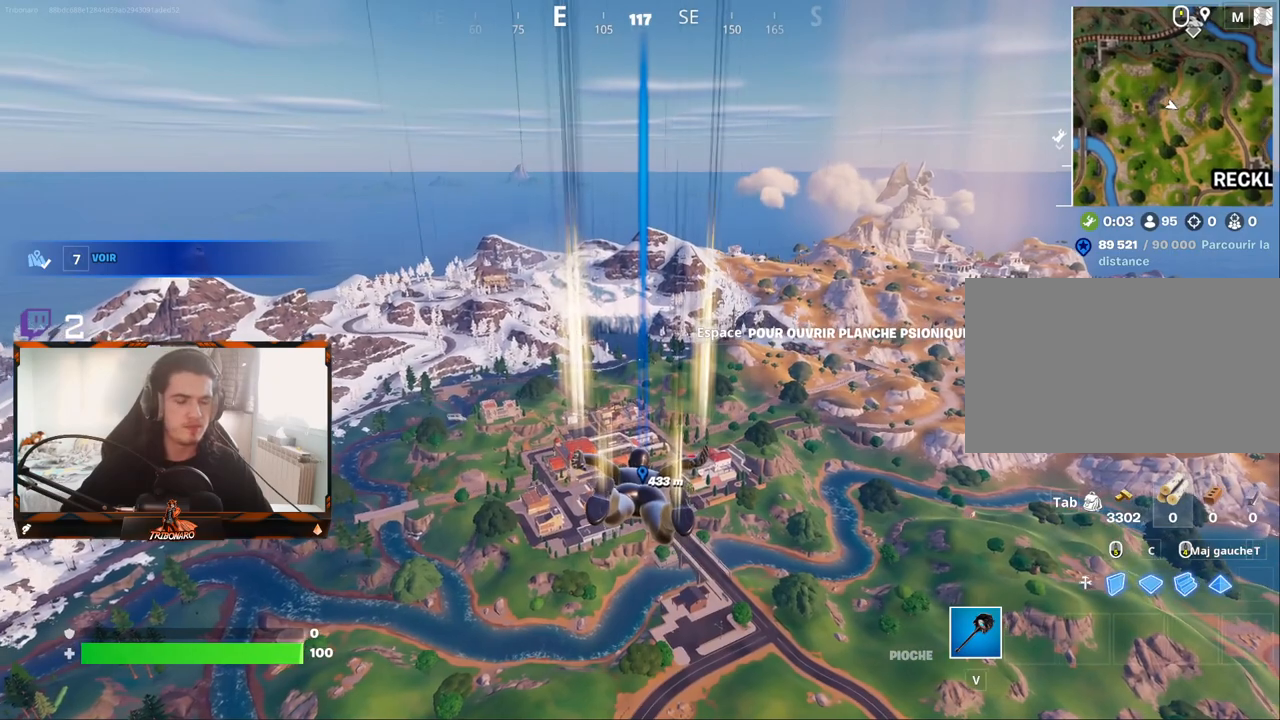
{"keys": ["z"], "mouse": [], "mouse_move": "still", "events": []}
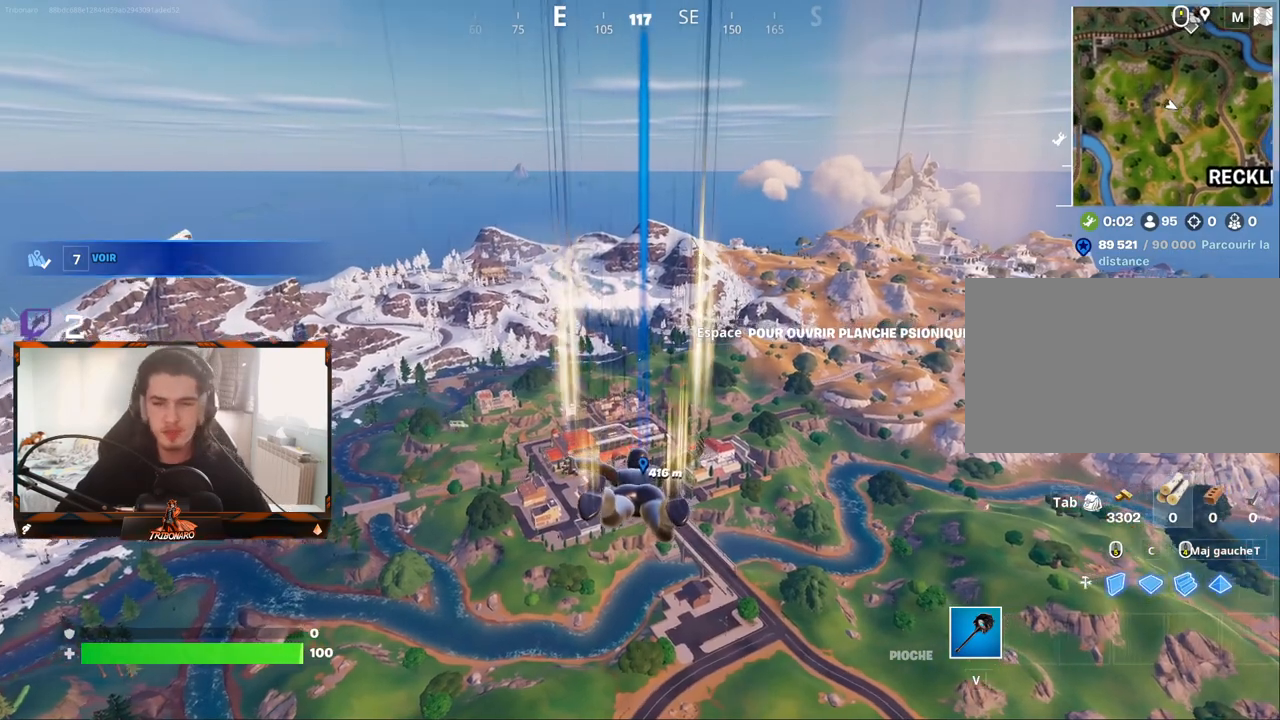
{"keys": ["z"], "mouse": [], "mouse_move": "still", "events": []}
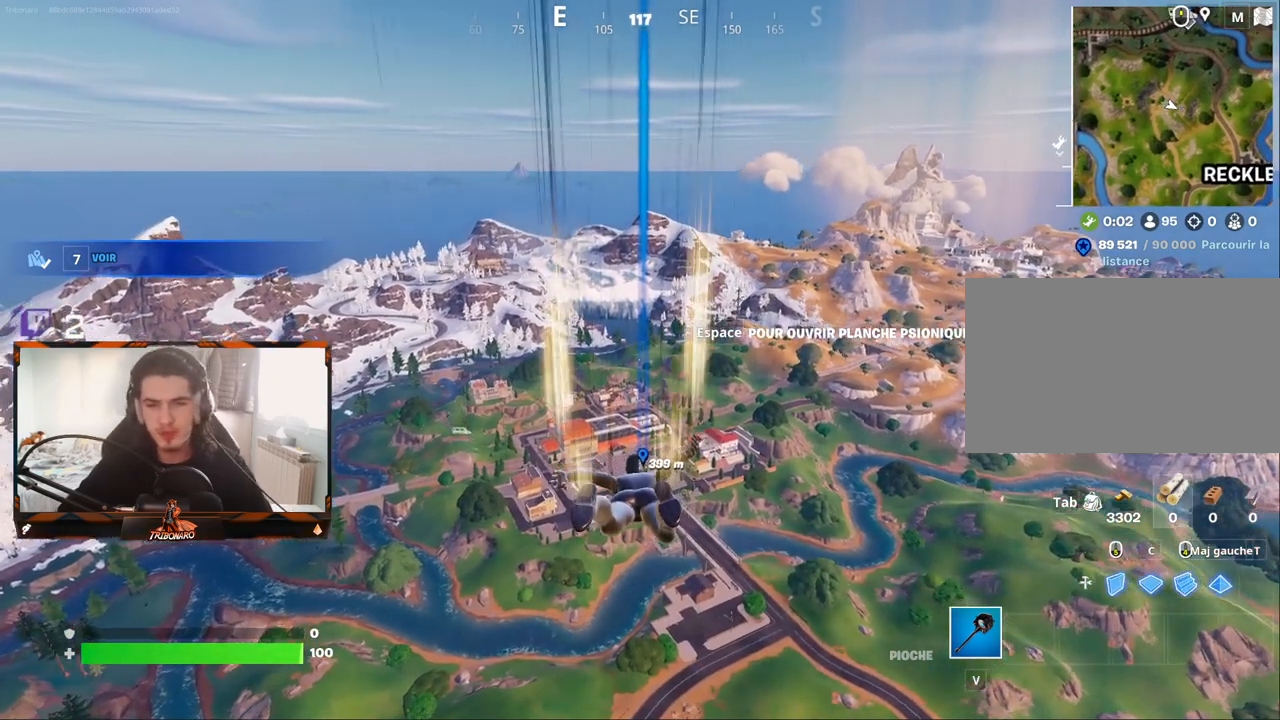
{"keys": ["z"], "mouse": [], "mouse_move": "still", "events": []}
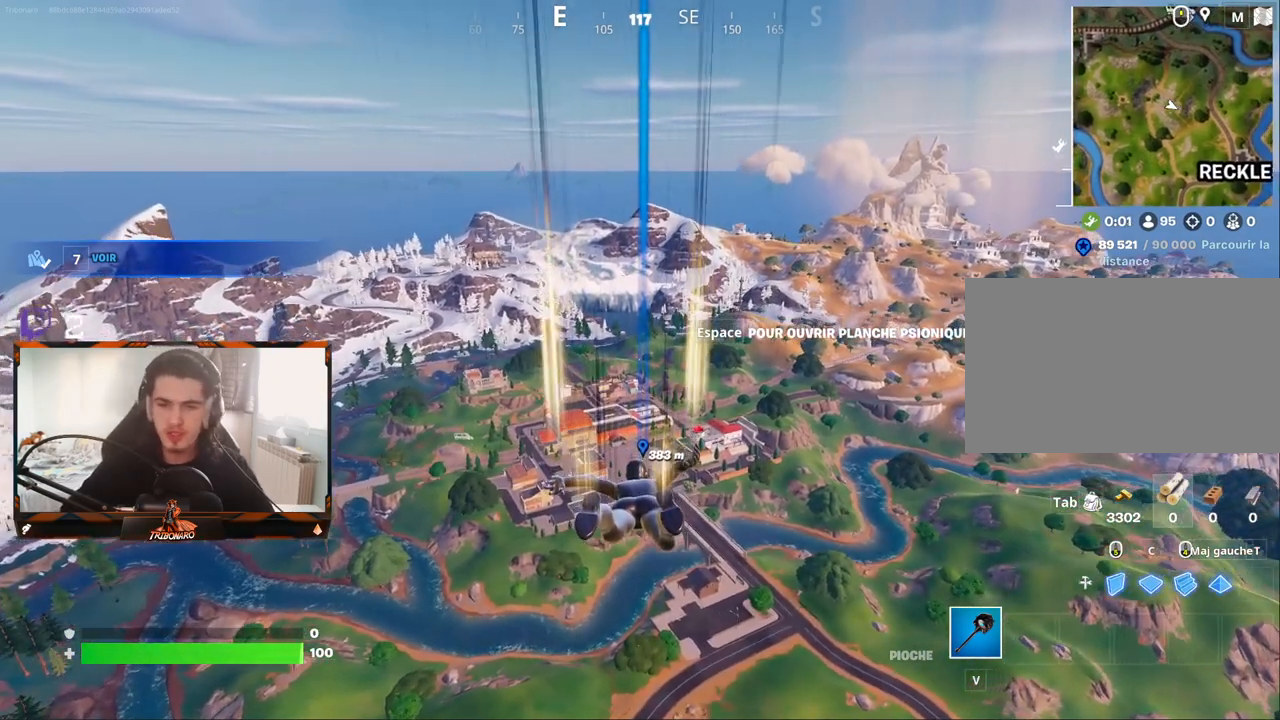
{"keys": ["z"], "mouse": [], "mouse_move": "still", "events": []}
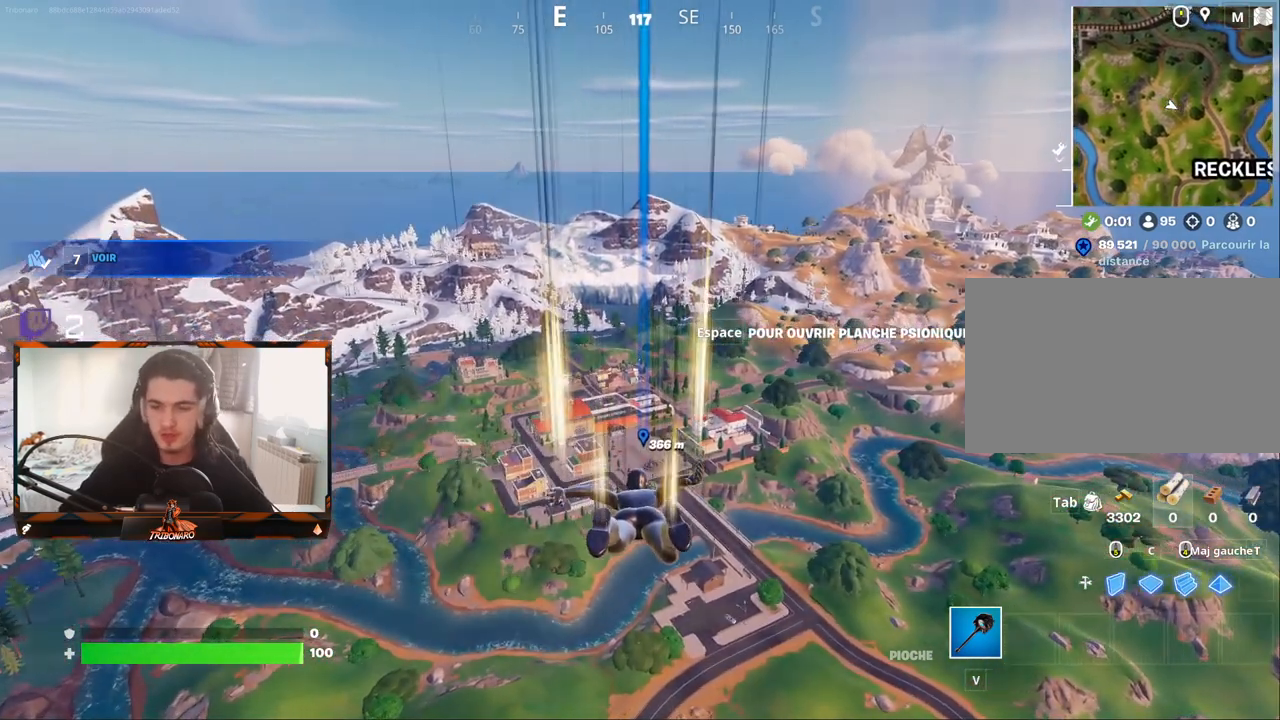
{"keys": ["z"], "mouse": [], "mouse_move": "still", "events": []}
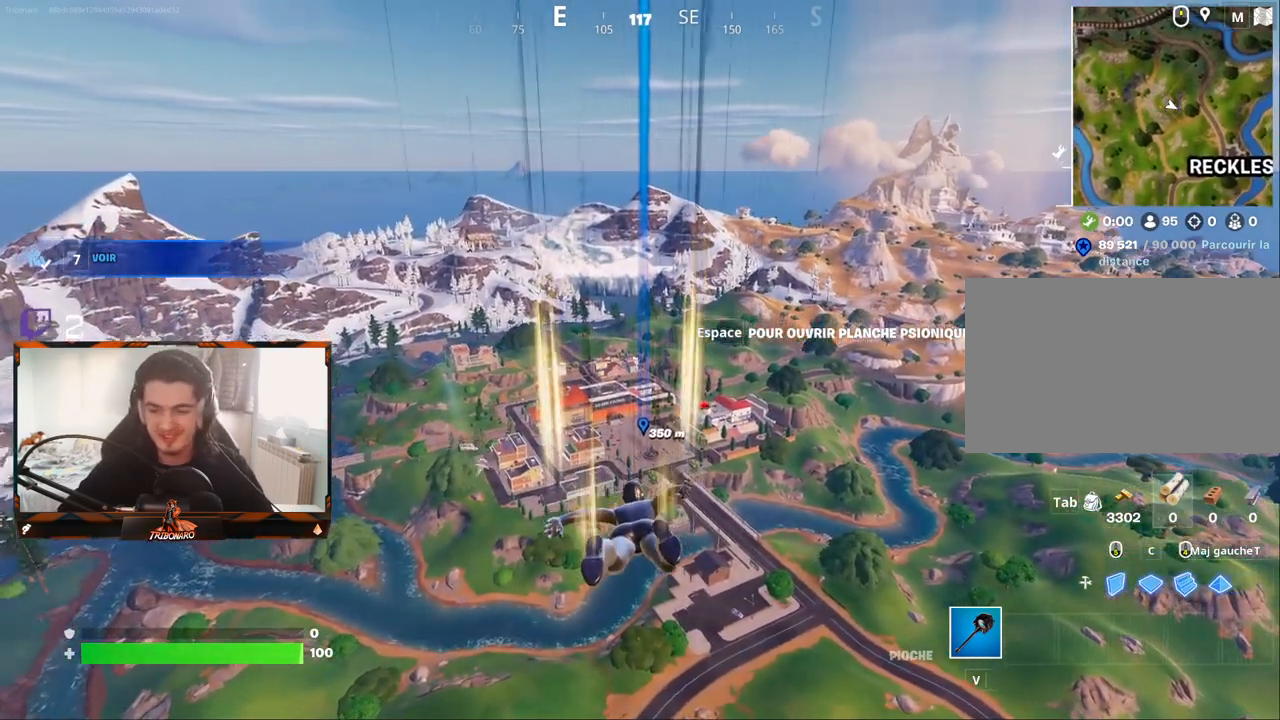
{"keys": ["z"], "mouse": [], "mouse_move": "still", "events": []}
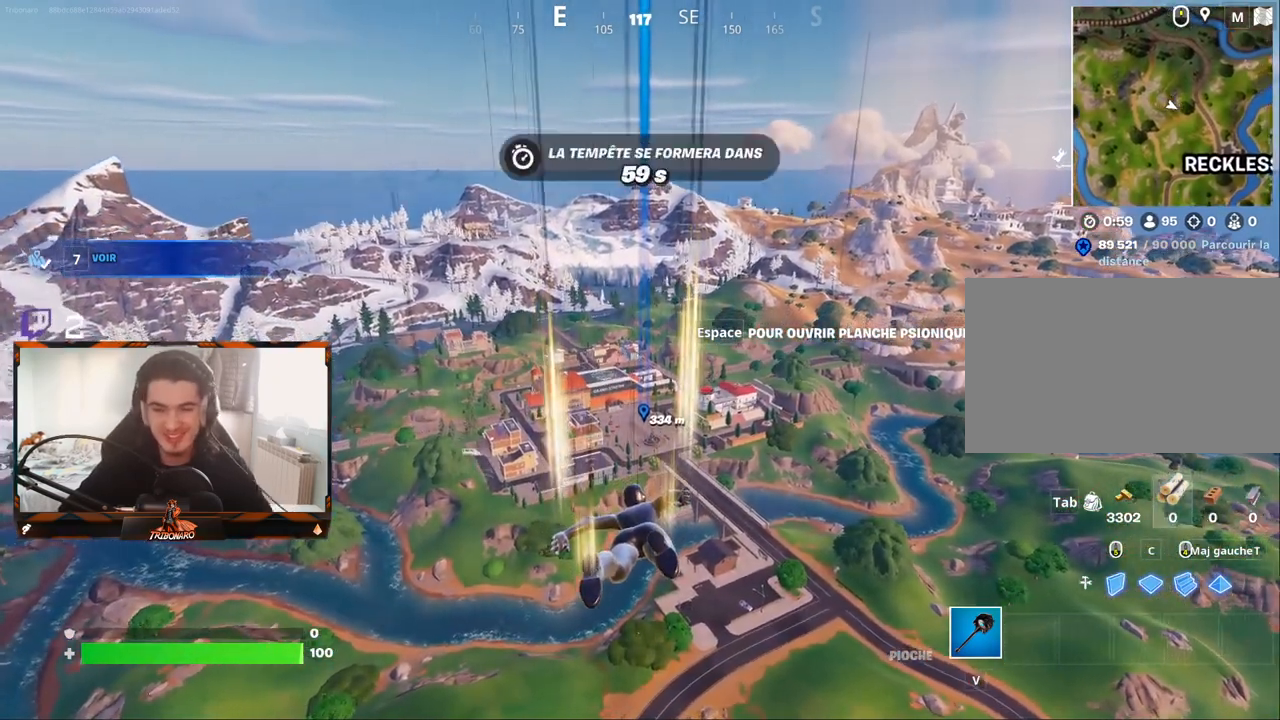
{"keys": ["z"], "mouse": [], "mouse_move": "still", "events": []}
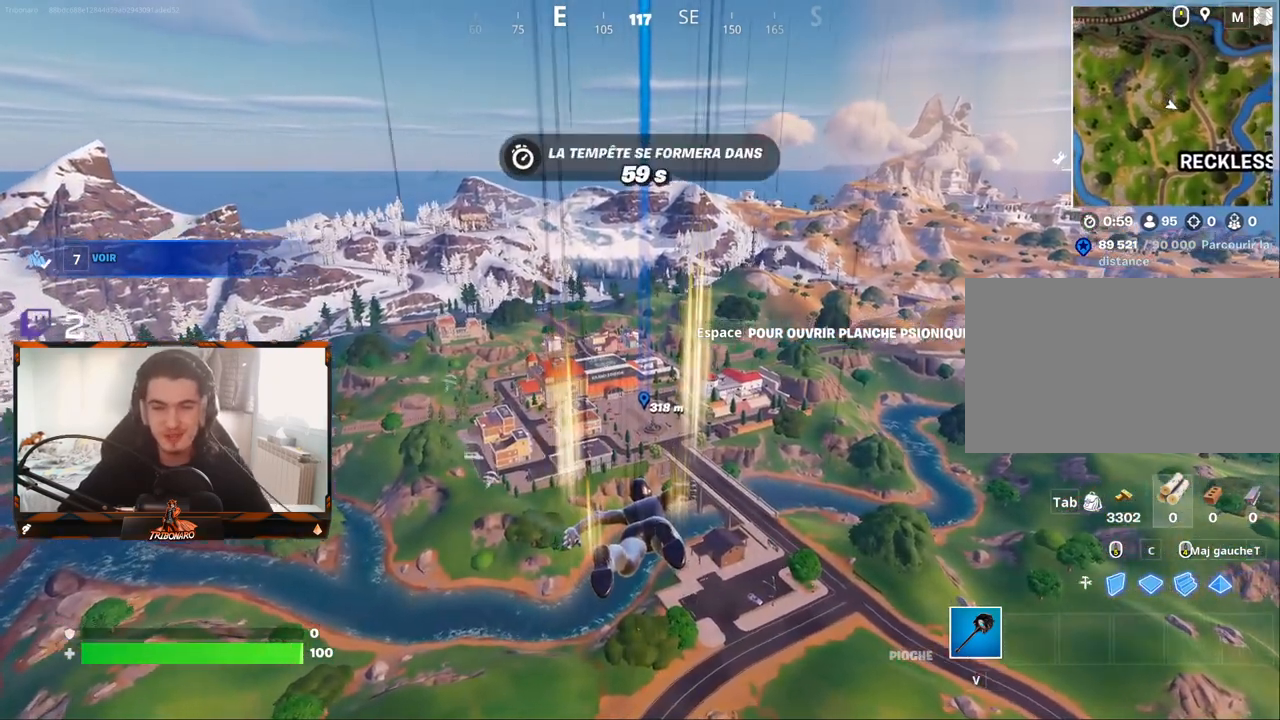
{"keys": ["z"], "mouse": [], "mouse_move": "still", "events": []}
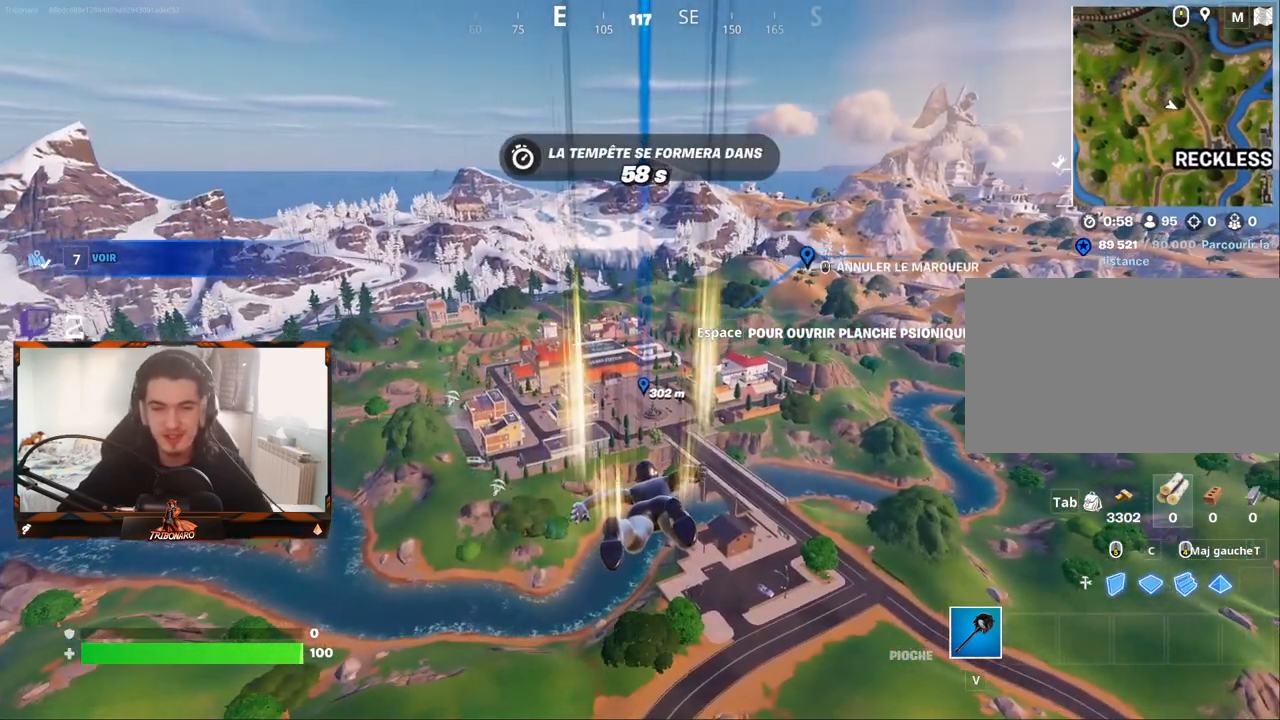
{"keys": ["z"], "mouse": [], "mouse_move": "still", "events": []}